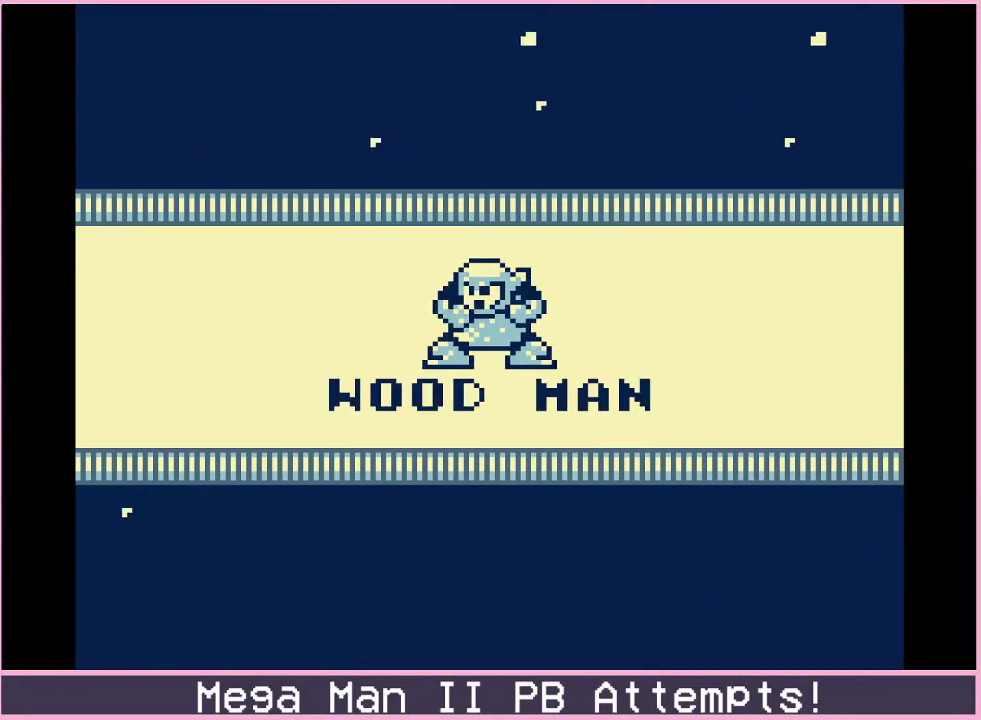
Gameplay with a controller (Xbox layout); each line is a JSON object with the inputs held at the frame after it. "events" lists button and stick changes between this image and that frame as [ms after this image, input, new state], when the widget could be followed in between. Not read: L1 L2 L3 R1 R2 R3.
{"buttons": ["B"], "events": [[100, "B", "down"], [183, "B", "up"], [250, "A", "down"], [317, "A", "up"], [433, "B", "down"]]}
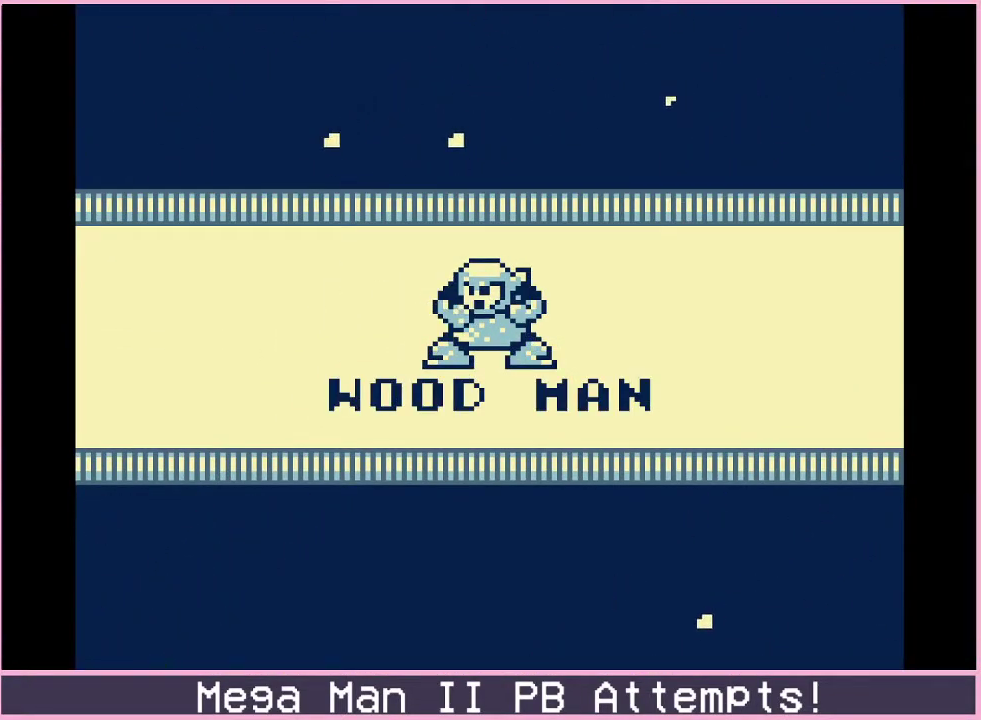
{"buttons": ["B"], "events": [[17, "B", "up"], [117, "A", "down"], [200, "A", "up"], [300, "B", "down"], [350, "B", "up"], [450, "B", "down"]]}
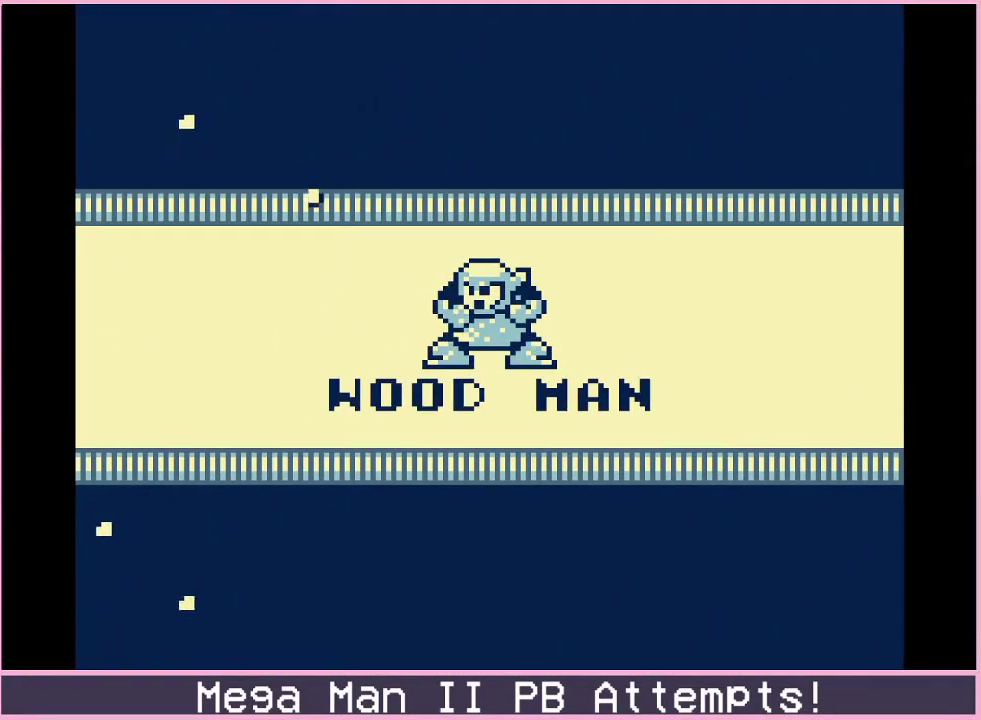
{"buttons": [], "events": [[33, "B", "up"], [333, "A", "down"], [383, "A", "up"]]}
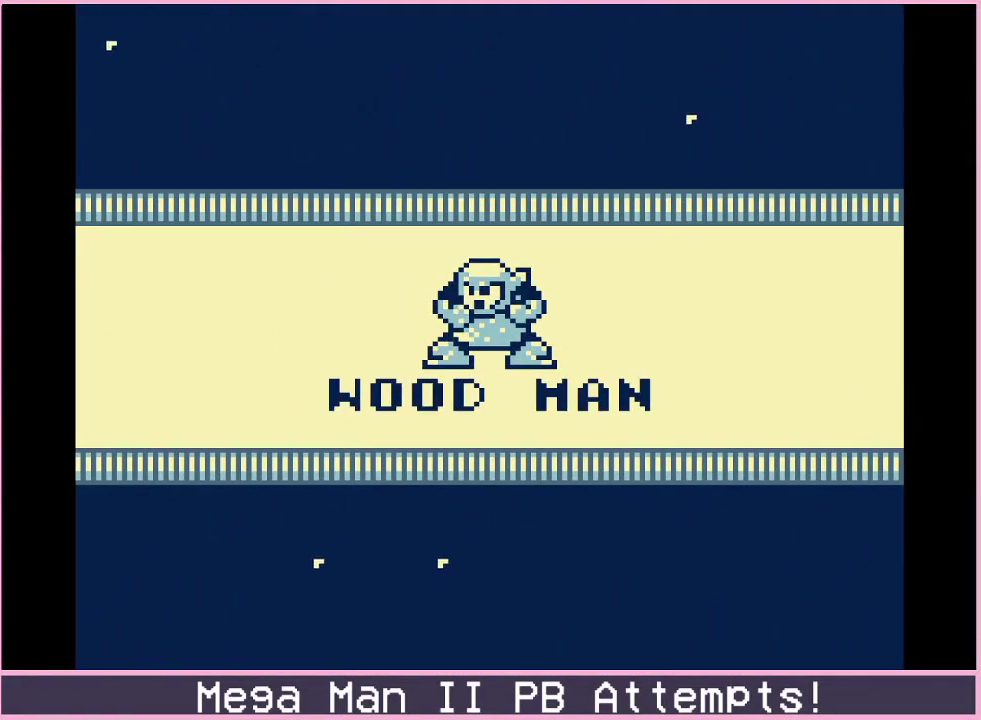
{"buttons": [], "events": []}
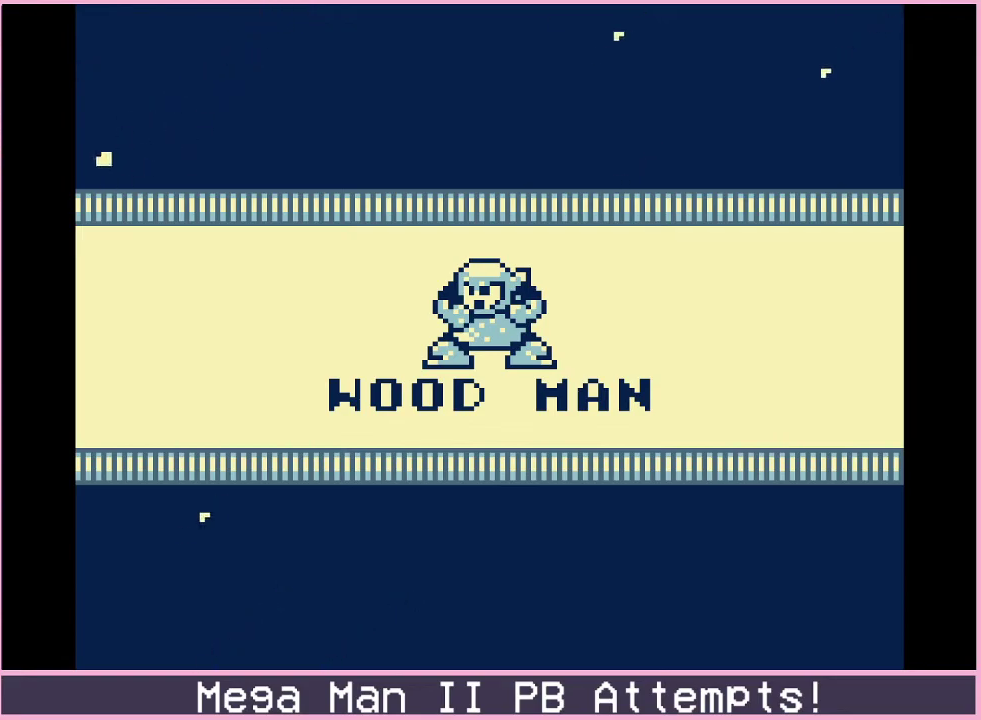
{"buttons": [], "events": []}
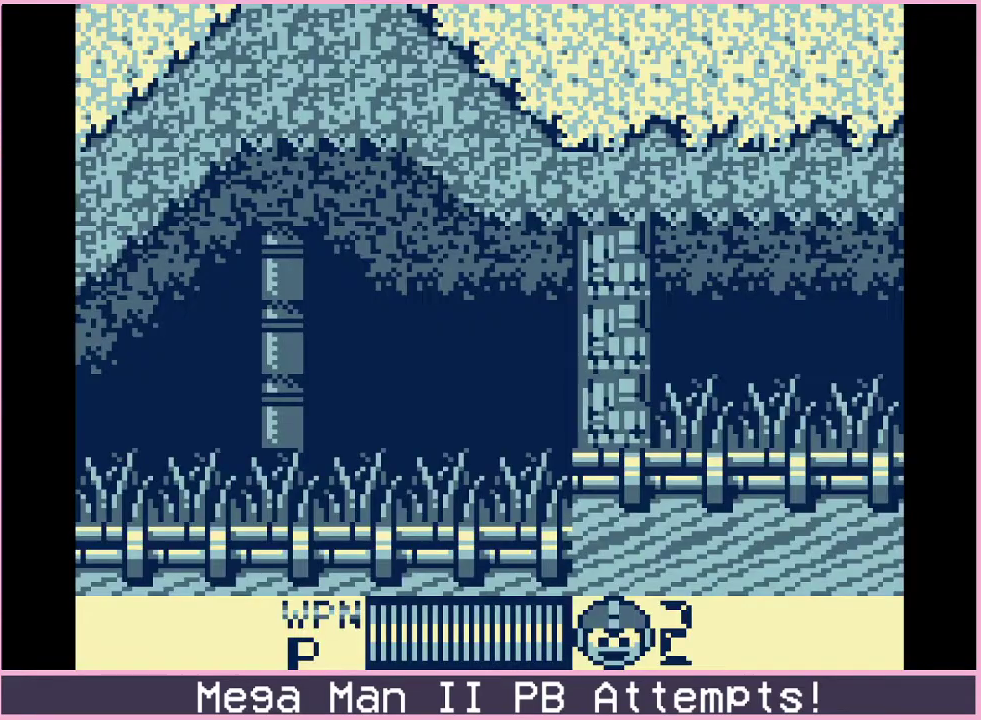
{"buttons": [], "events": []}
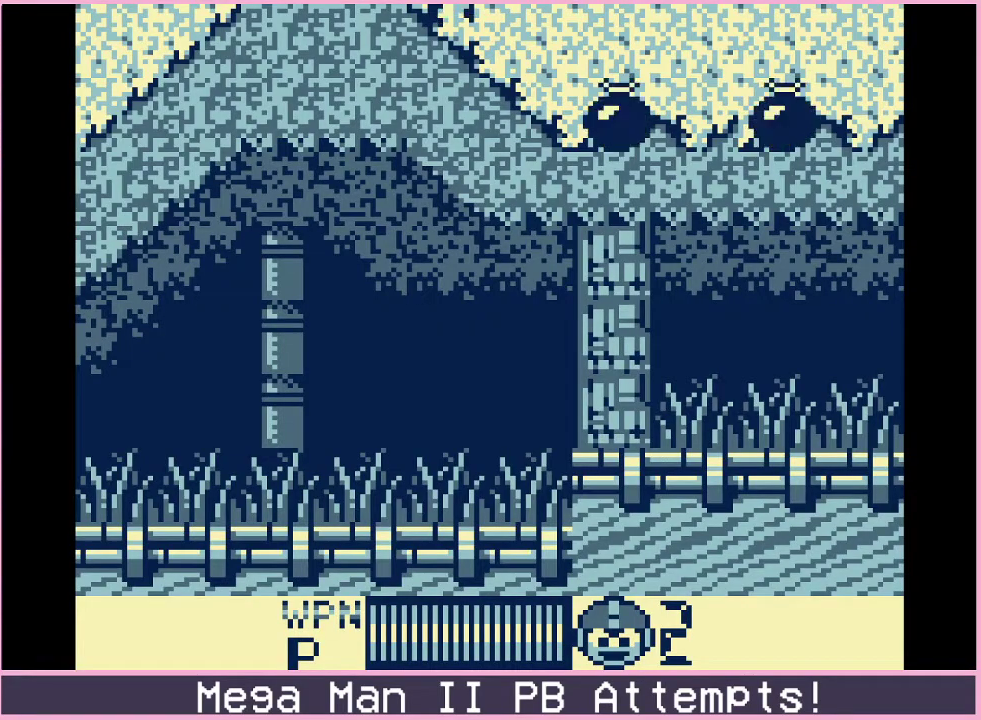
{"buttons": [], "events": []}
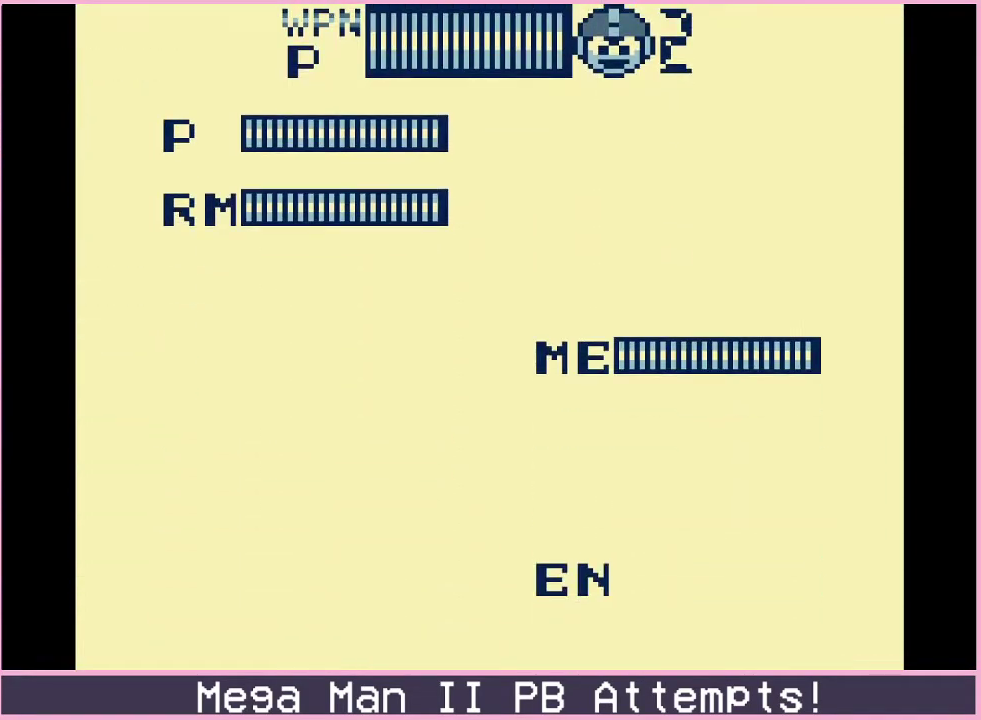
{"buttons": [], "events": [[200, "DPAD_LEFT", "down"], [300, "DPAD_LEFT", "up"], [367, "DPAD_UP", "down"], [450, "DPAD_UP", "up"]]}
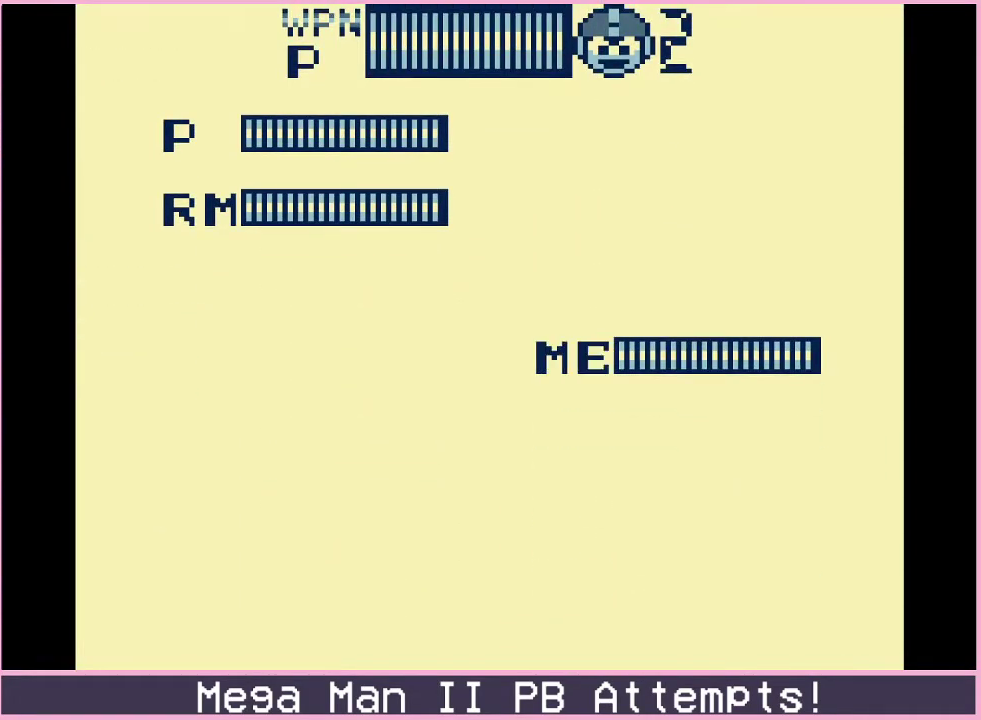
{"buttons": [], "events": [[300, "DPAD_DOWN", "down"], [400, "DPAD_DOWN", "up"]]}
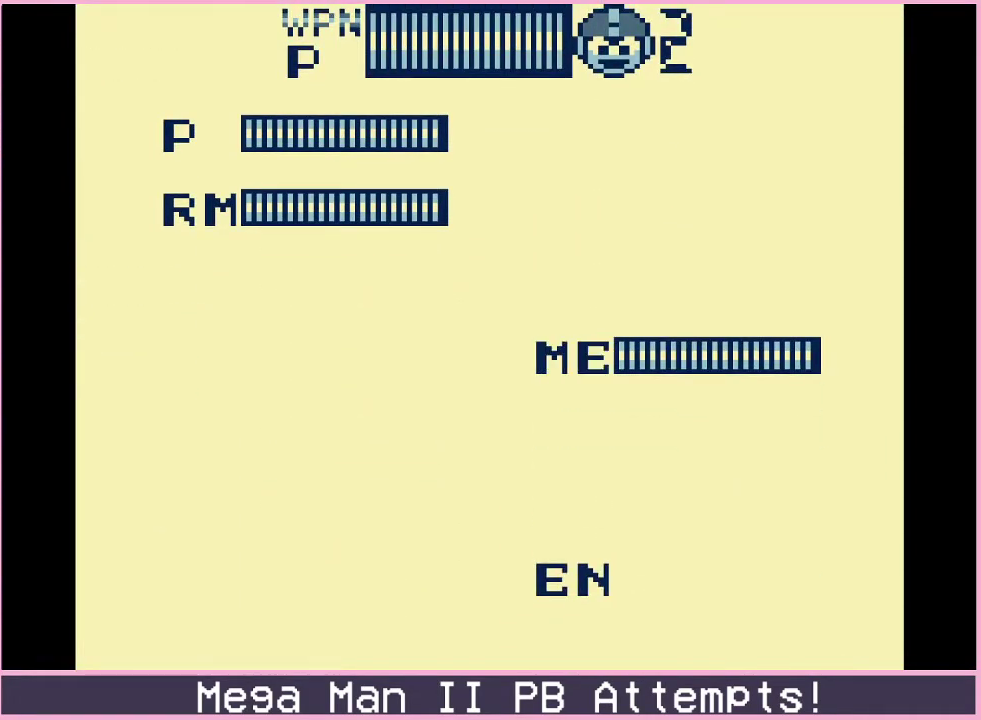
{"buttons": [], "events": []}
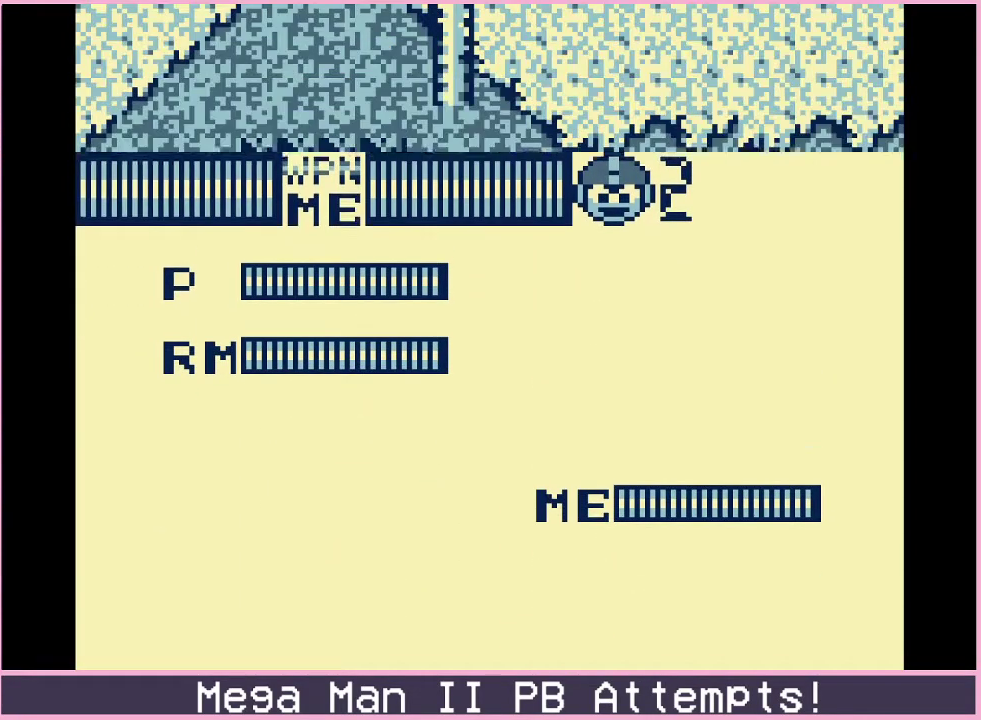
{"buttons": [], "events": []}
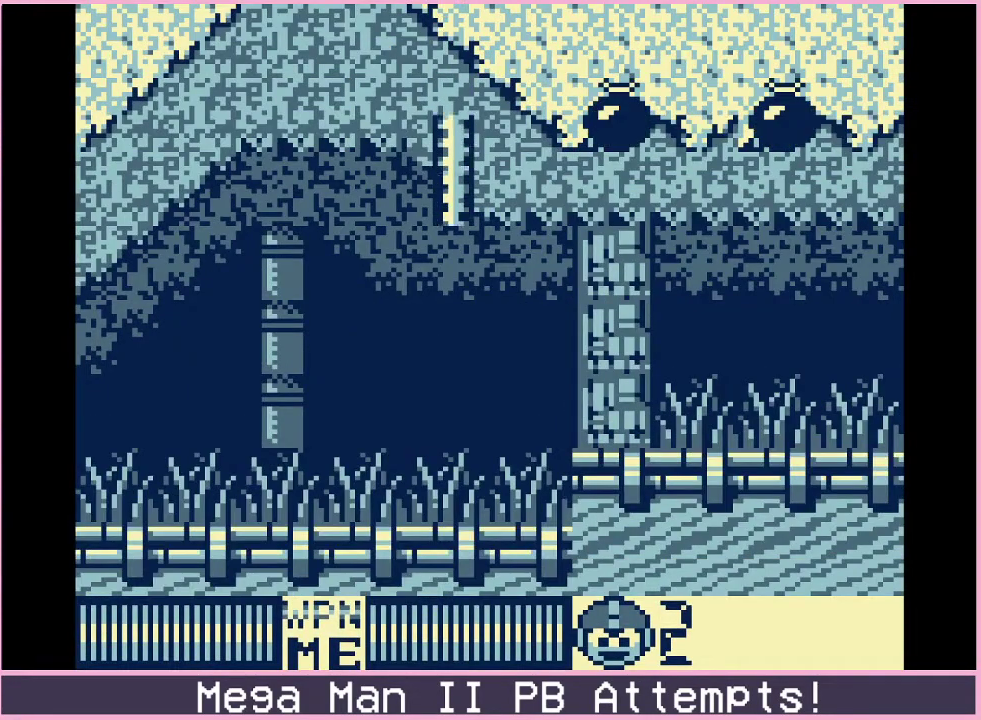
{"buttons": ["DPAD_RIGHT"], "events": [[417, "DPAD_RIGHT", "down"]]}
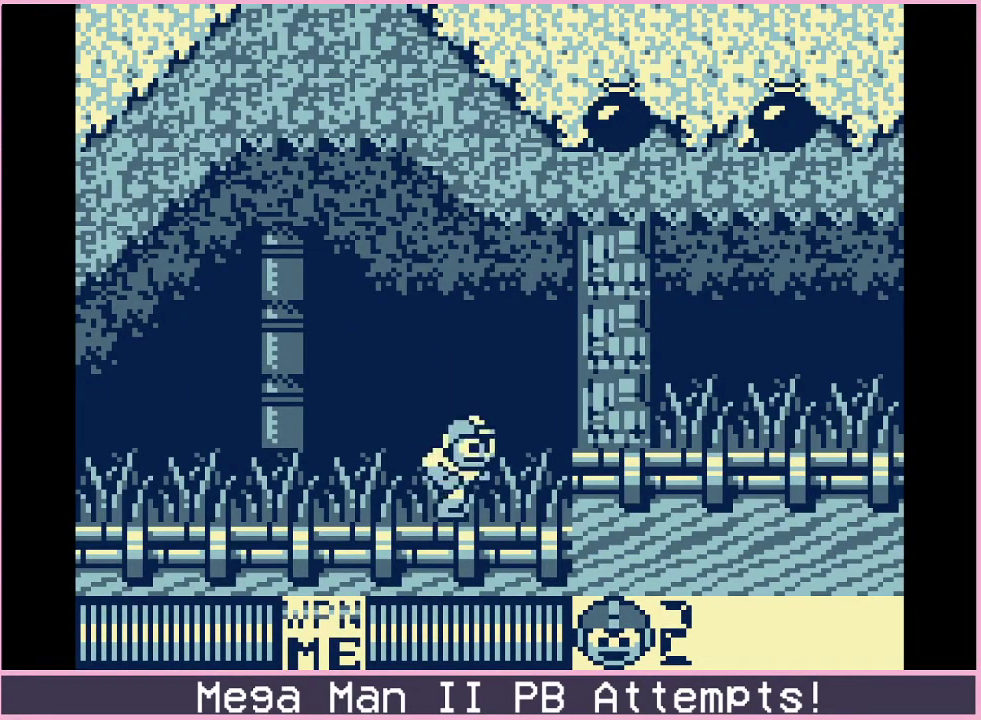
{"buttons": ["DPAD_DOWN", "DPAD_RIGHT"], "events": [[33, "B", "down"], [233, "A", "down"], [267, "B", "up"], [283, "A", "up"], [333, "A", "down"], [450, "A", "up"], [500, "DPAD_DOWN", "down"]]}
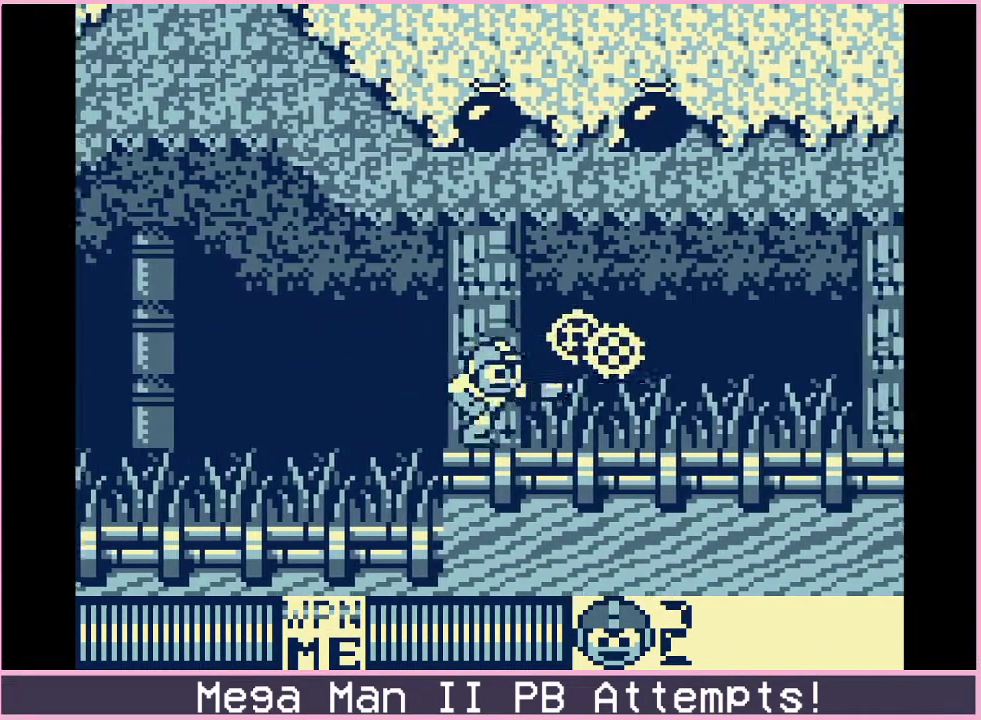
{"buttons": ["DPAD_DOWN", "DPAD_RIGHT"], "events": [[67, "B", "down"], [133, "B", "up"]]}
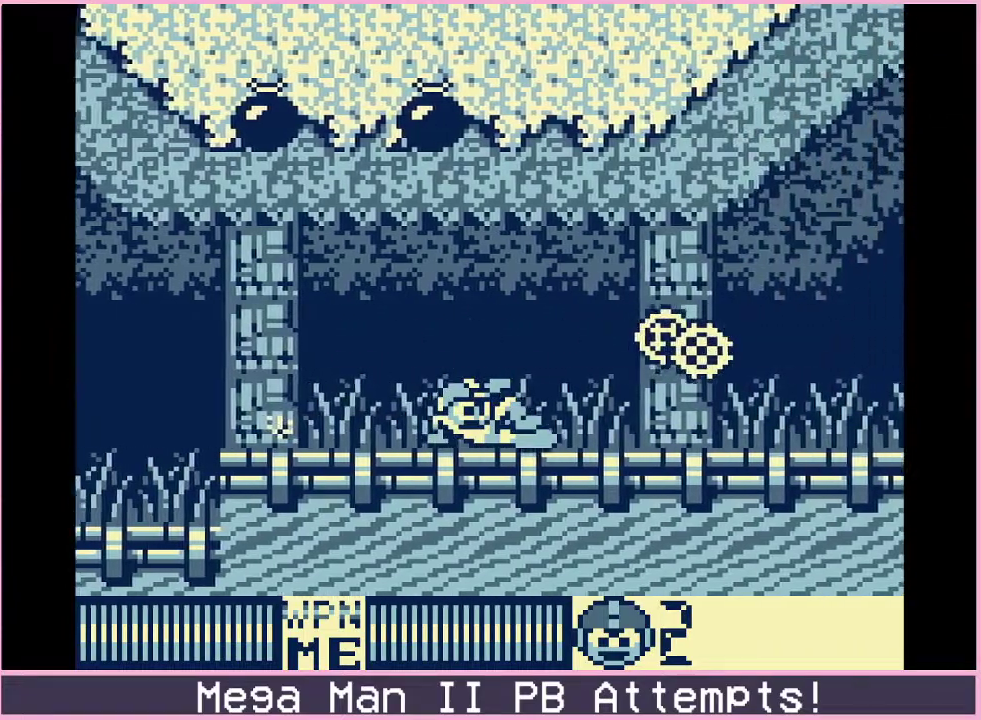
{"buttons": ["DPAD_RIGHT"], "events": [[117, "B", "down"], [167, "B", "up"], [250, "DPAD_DOWN", "up"]]}
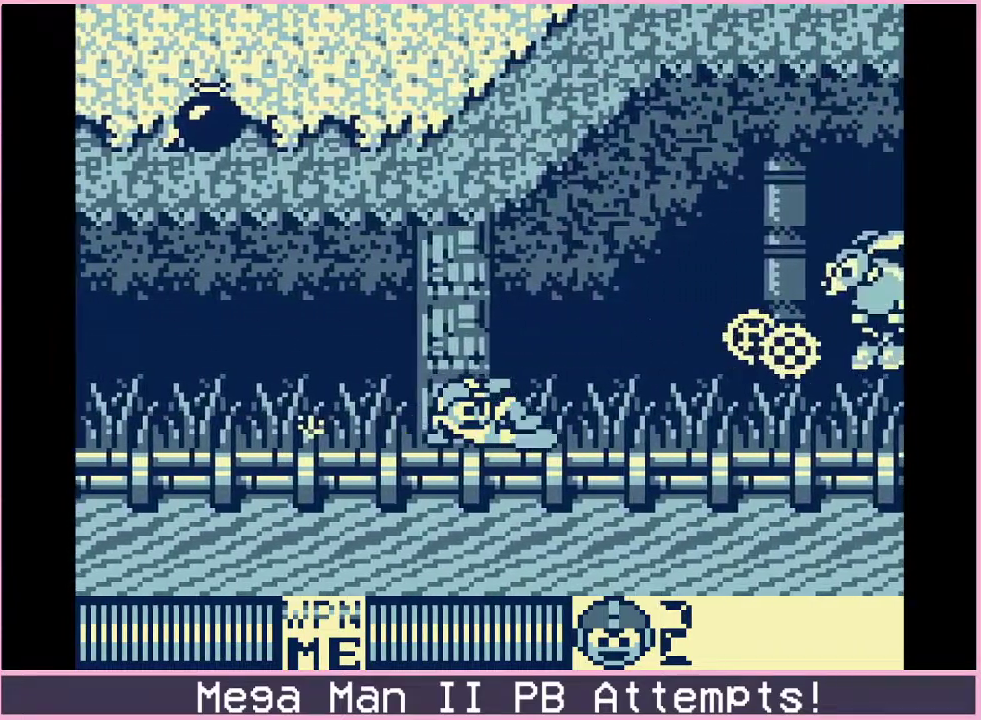
{"buttons": ["B", "DPAD_DOWN", "DPAD_RIGHT"], "events": [[300, "A", "down"], [333, "DPAD_DOWN", "down"], [383, "B", "down"], [417, "A", "up"]]}
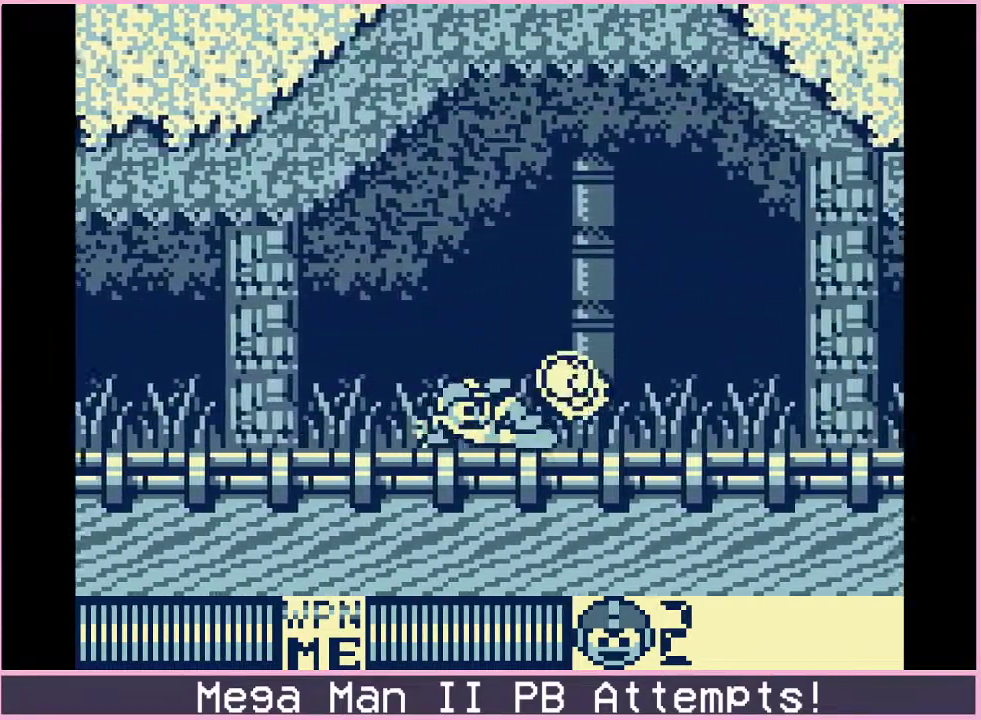
{"buttons": ["DPAD_RIGHT"], "events": [[17, "B", "up"], [383, "B", "down"], [433, "B", "up"], [483, "DPAD_DOWN", "up"]]}
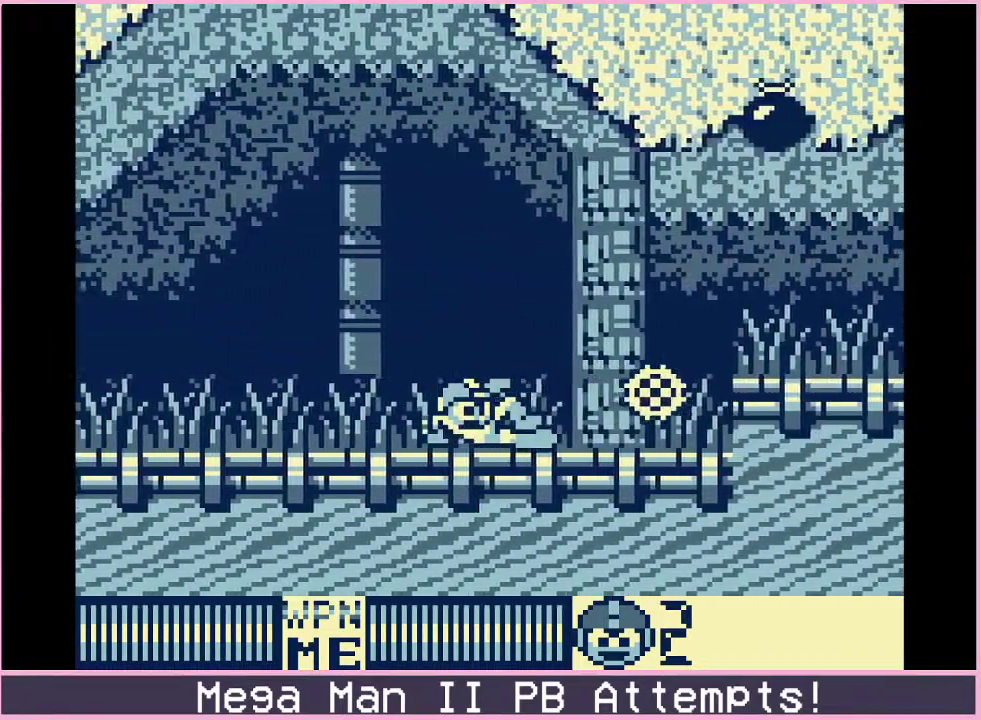
{"buttons": ["B", "DPAD_RIGHT"], "events": [[17, "DPAD_RIGHT", "up"], [367, "DPAD_RIGHT", "down"], [450, "B", "down"]]}
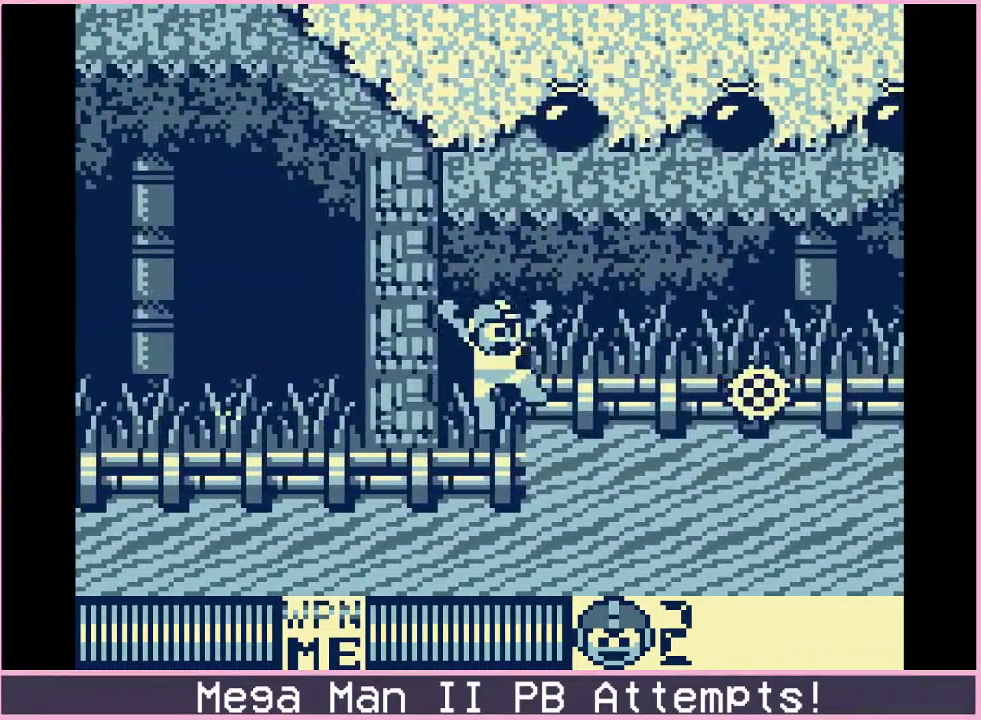
{"buttons": ["DPAD_RIGHT"], "events": [[133, "A", "down"], [167, "B", "up"], [200, "A", "up"], [267, "A", "down"], [350, "A", "up"]]}
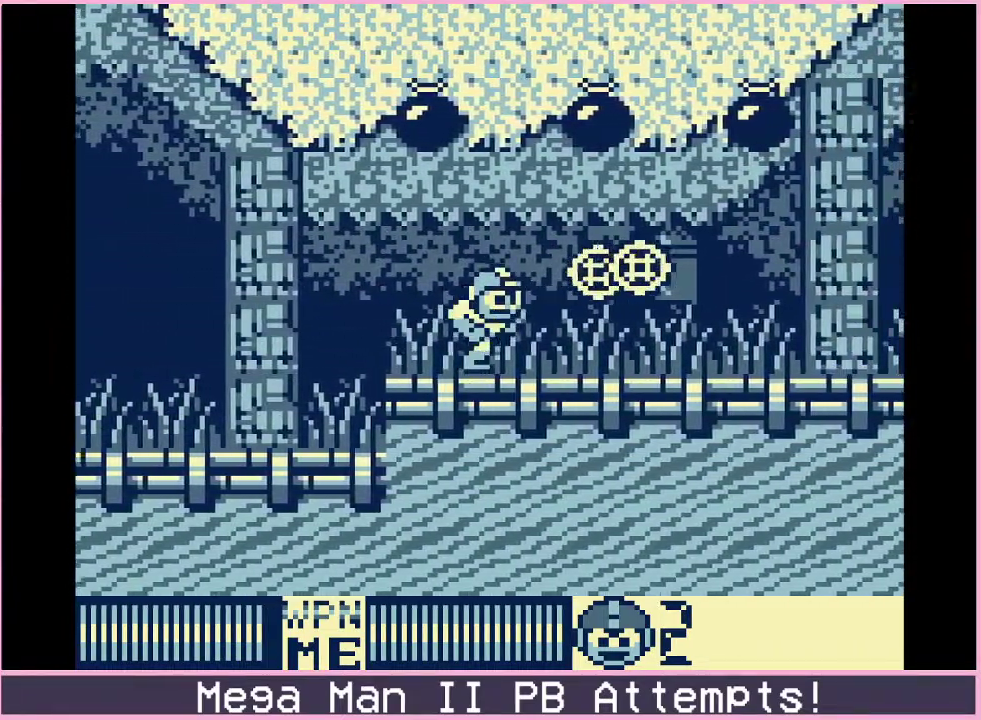
{"buttons": ["DPAD_RIGHT"], "events": []}
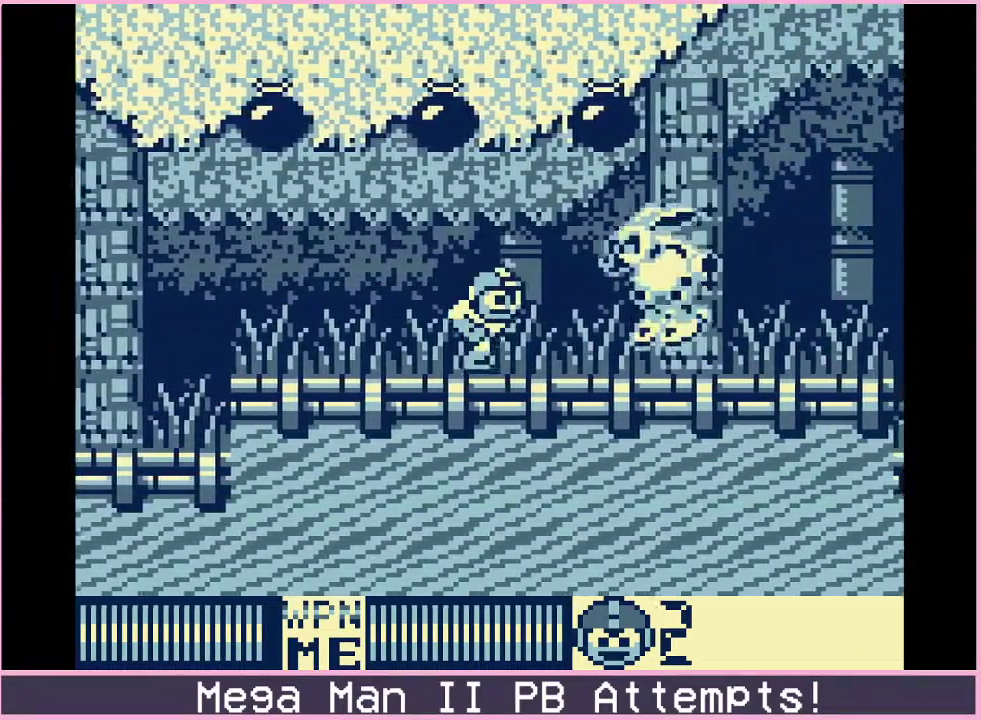
{"buttons": ["DPAD_RIGHT"], "events": [[17, "A", "down"], [83, "DPAD_DOWN", "down"], [100, "B", "down"], [117, "A", "up"], [217, "B", "up"], [400, "DPAD_DOWN", "up"]]}
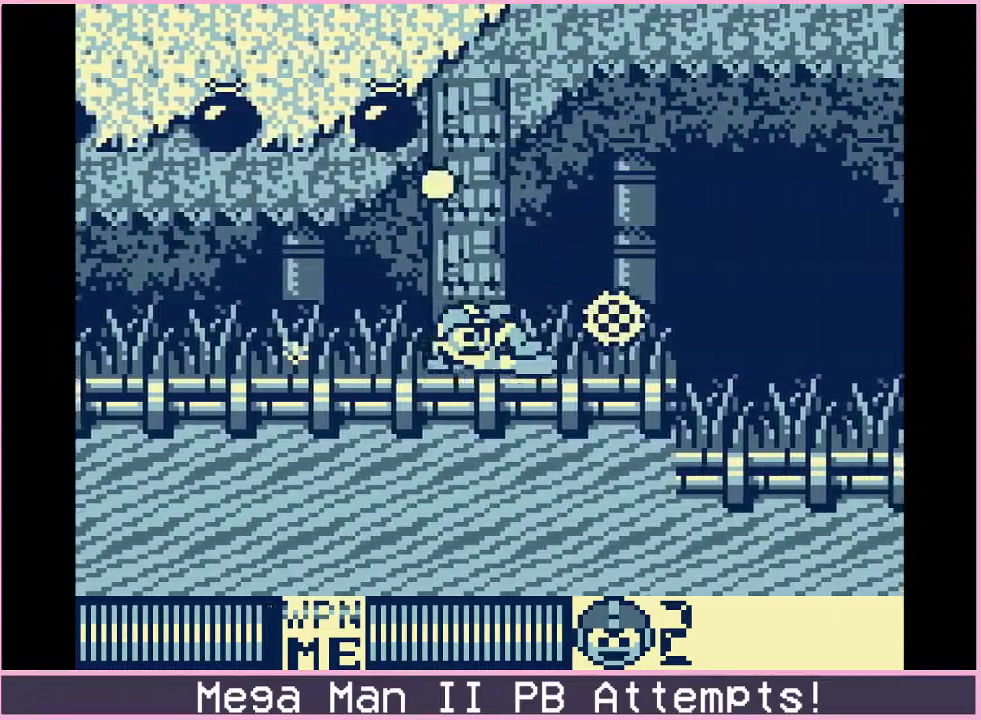
{"buttons": ["DPAD_RIGHT"], "events": [[150, "A", "down"], [200, "DPAD_DOWN", "down"], [217, "B", "down"], [250, "A", "up"], [317, "B", "up"], [383, "DPAD_DOWN", "up"]]}
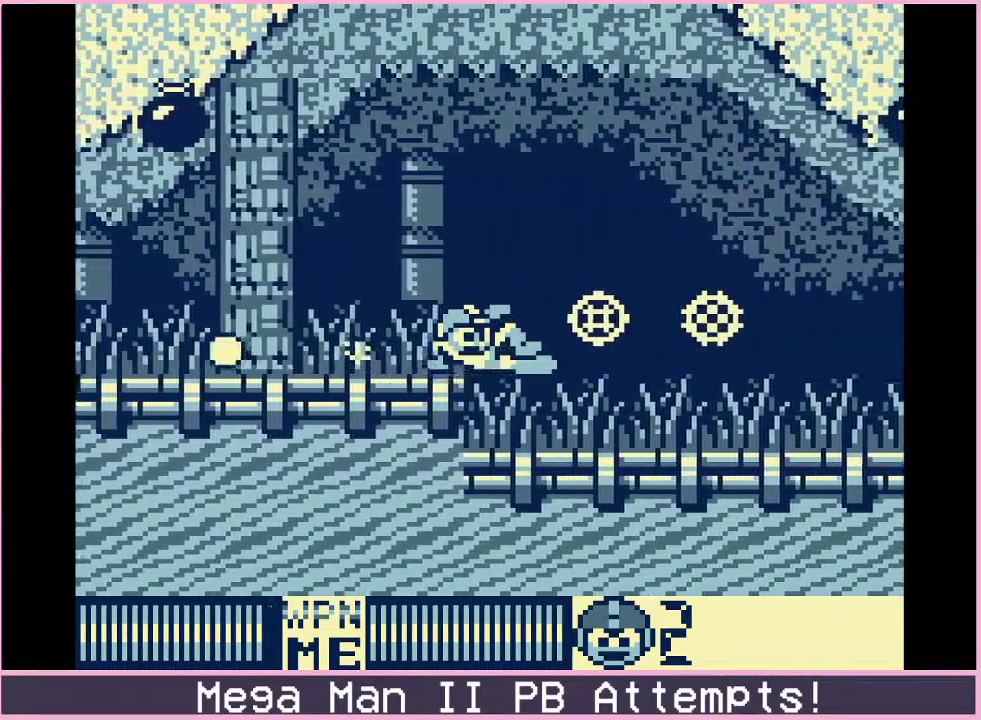
{"buttons": ["DPAD_RIGHT"], "events": [[350, "B", "down"], [417, "A", "down"], [450, "B", "up"], [500, "A", "up"]]}
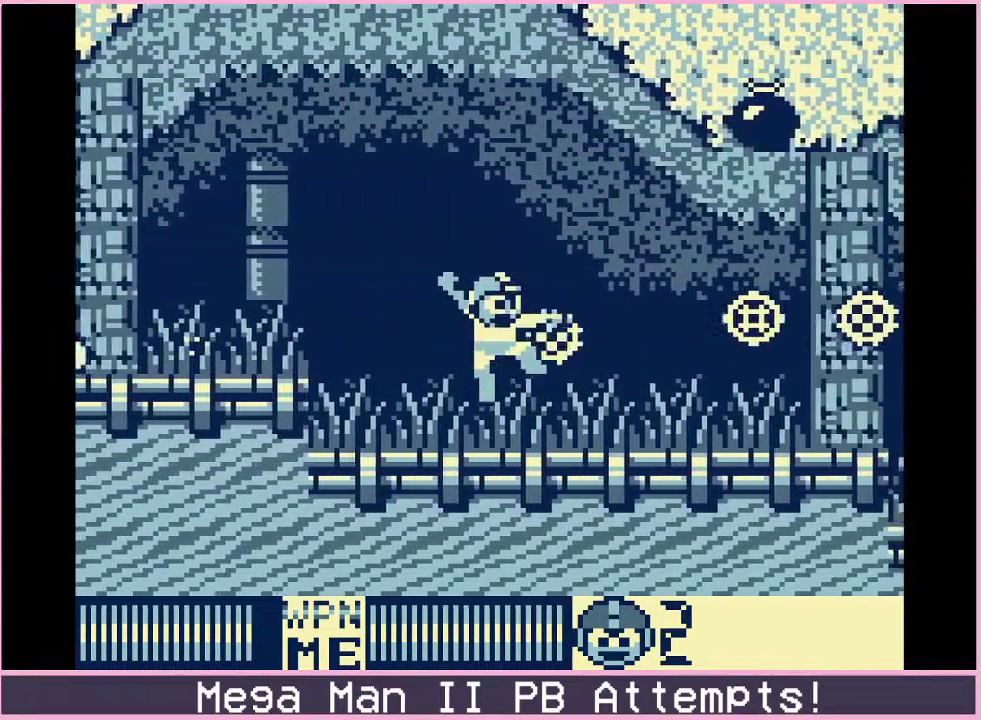
{"buttons": [], "events": [[167, "DPAD_DOWN", "down"], [350, "DPAD_DOWN", "up"], [400, "DPAD_RIGHT", "up"]]}